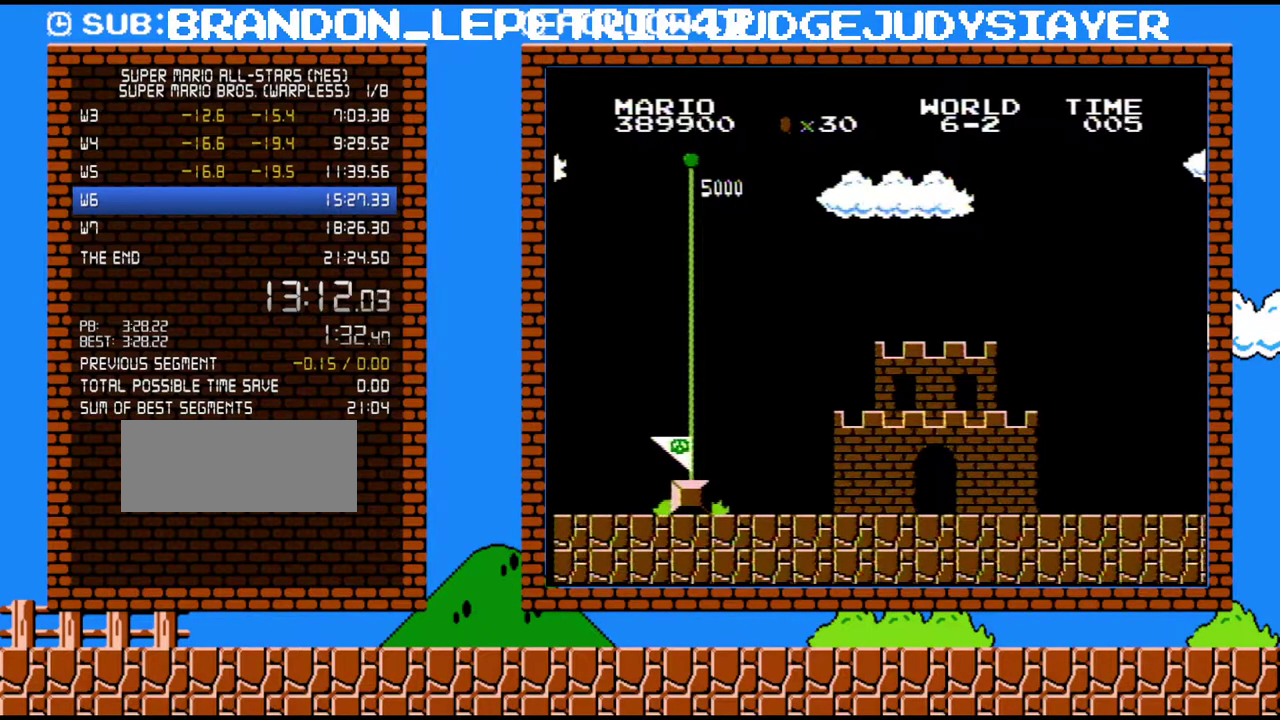
Gameplay with a controller (Nintendo layout); each line is a JSON object with the inputs held at the frame after it. "events" lists button and stick changes between this image and that frame as [ms after this image, input, new state], when the widget could be followed in between. Not read: L3 R3.
{"buttons": ["B", "DPAD_RIGHT"], "events": [[100, "DPAD_RIGHT", "down"], [200, "B", "down"]]}
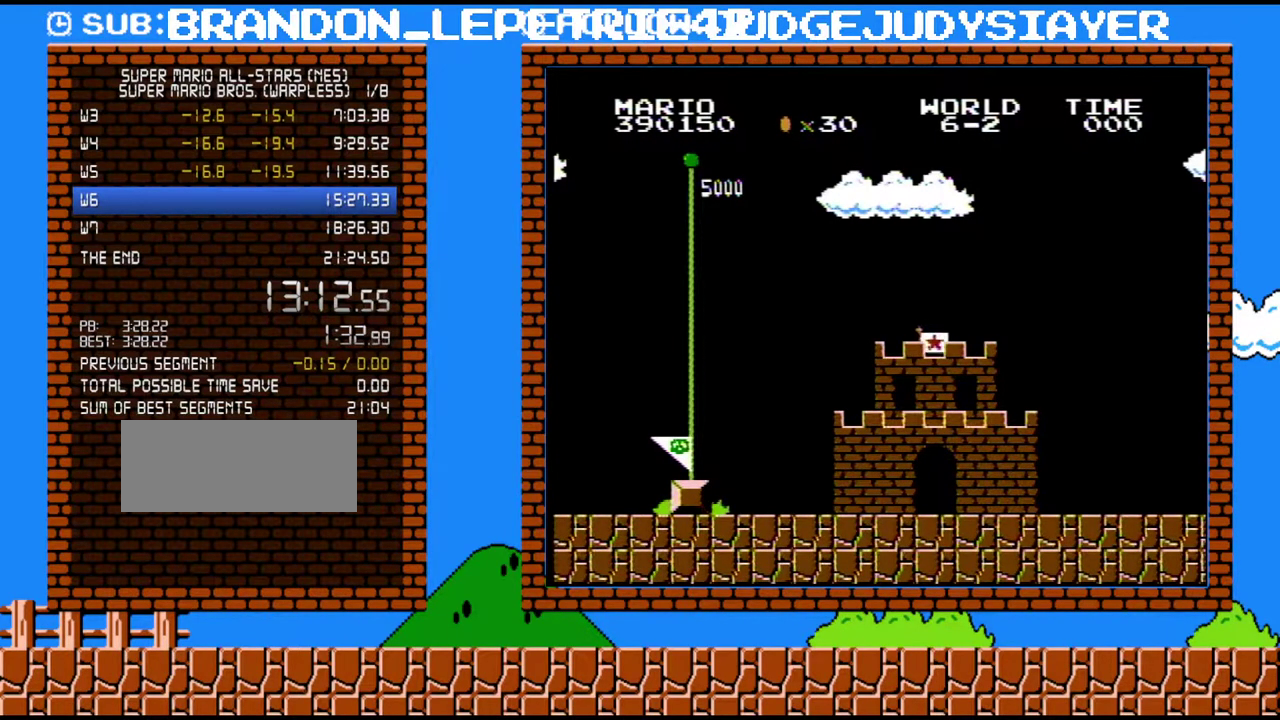
{"buttons": ["B", "DPAD_RIGHT"], "events": []}
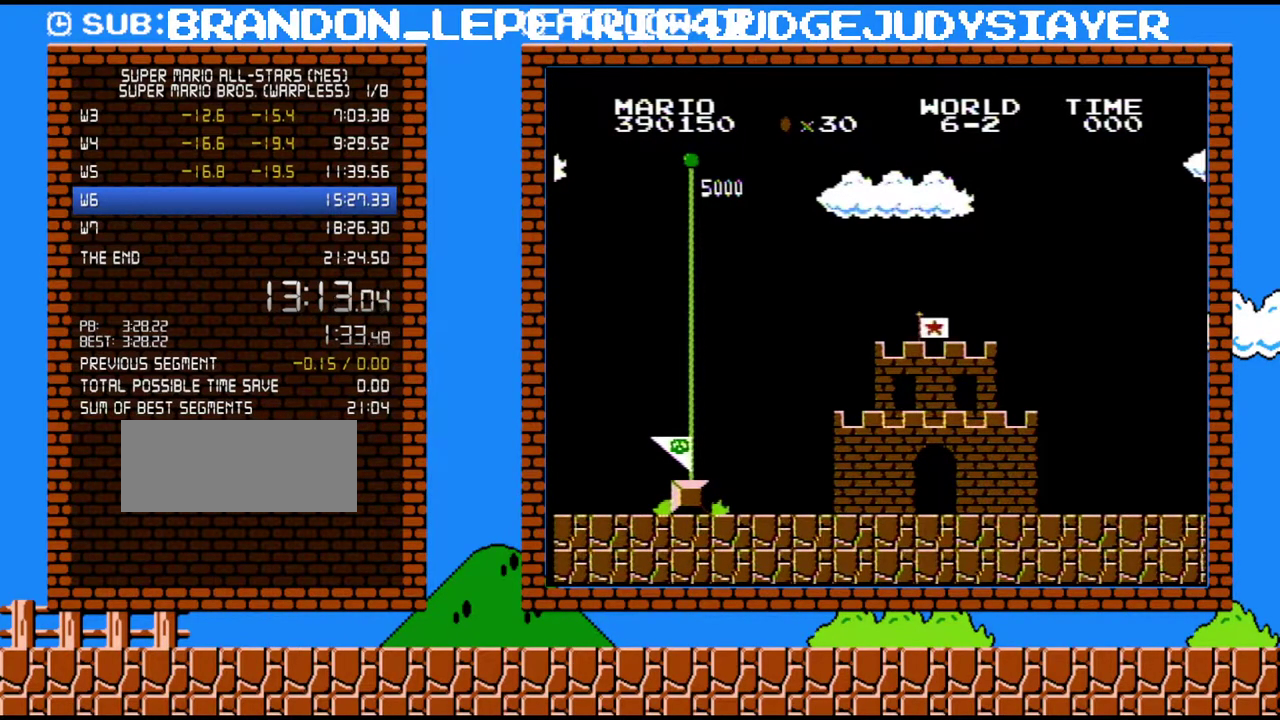
{"buttons": ["B", "DPAD_RIGHT"], "events": []}
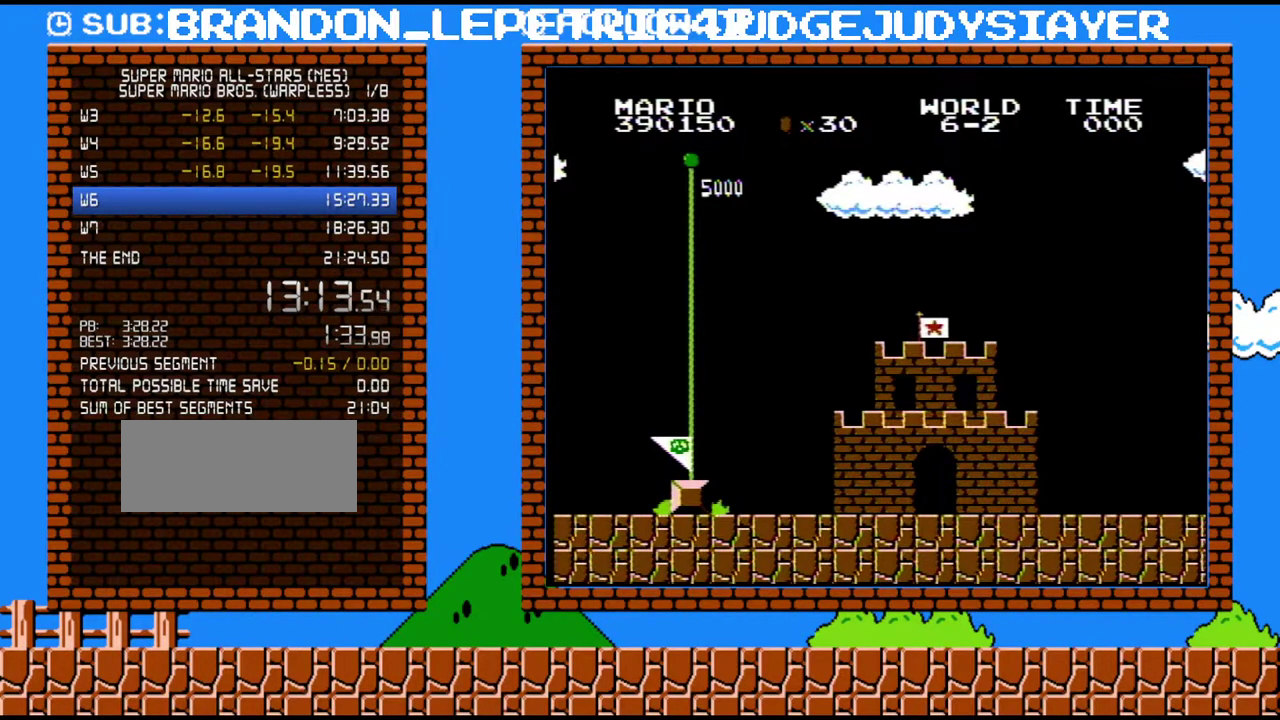
{"buttons": ["B", "DPAD_RIGHT"], "events": []}
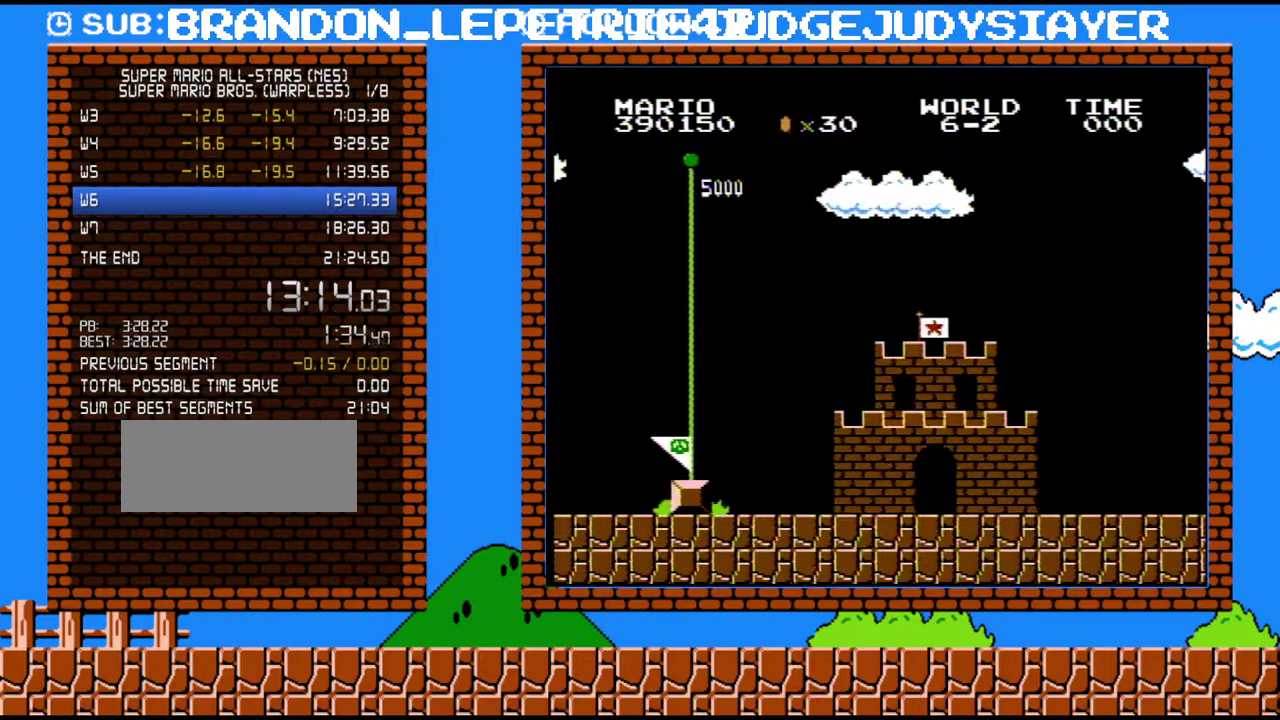
{"buttons": ["B", "DPAD_RIGHT"], "events": []}
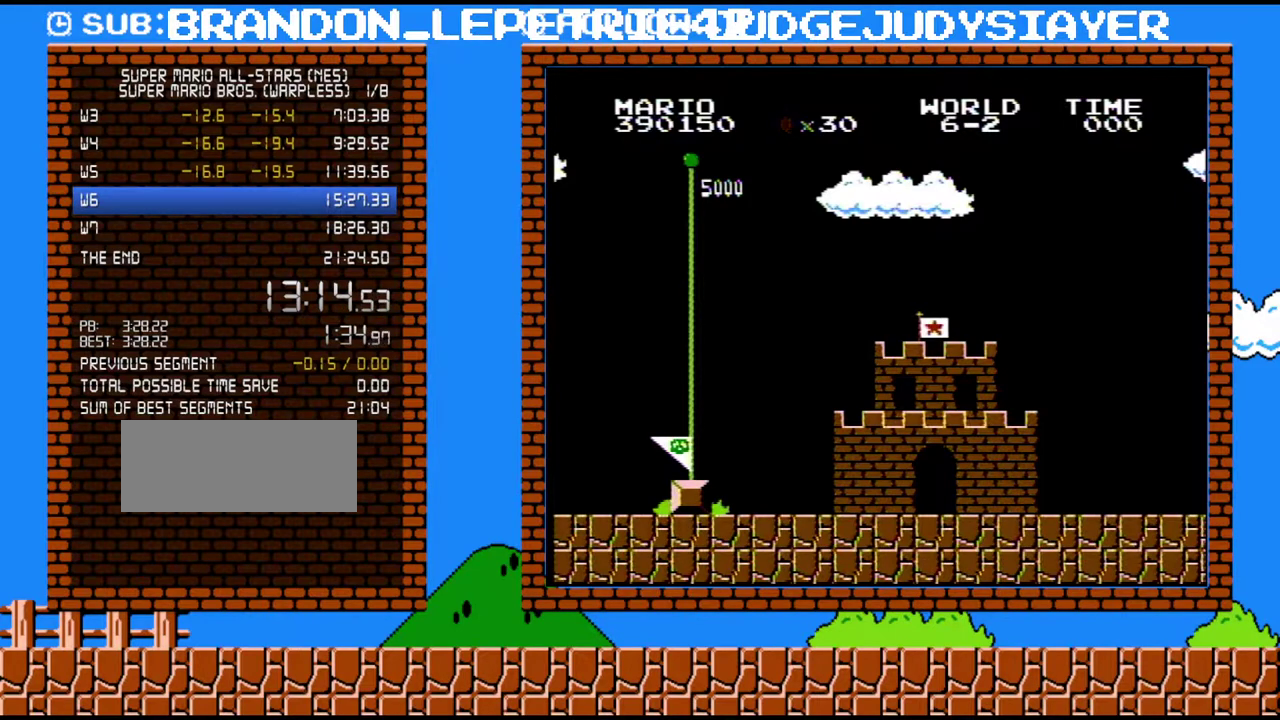
{"buttons": ["B", "DPAD_RIGHT"], "events": []}
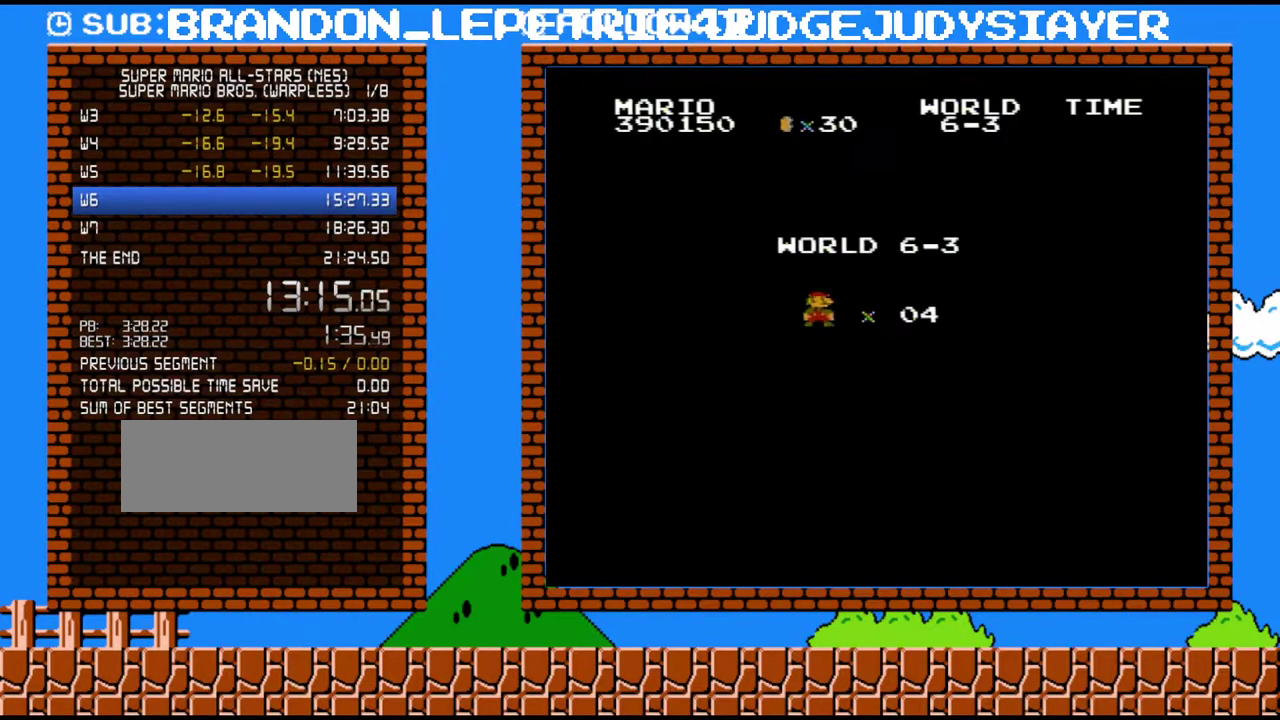
{"buttons": ["B", "DPAD_RIGHT"], "events": []}
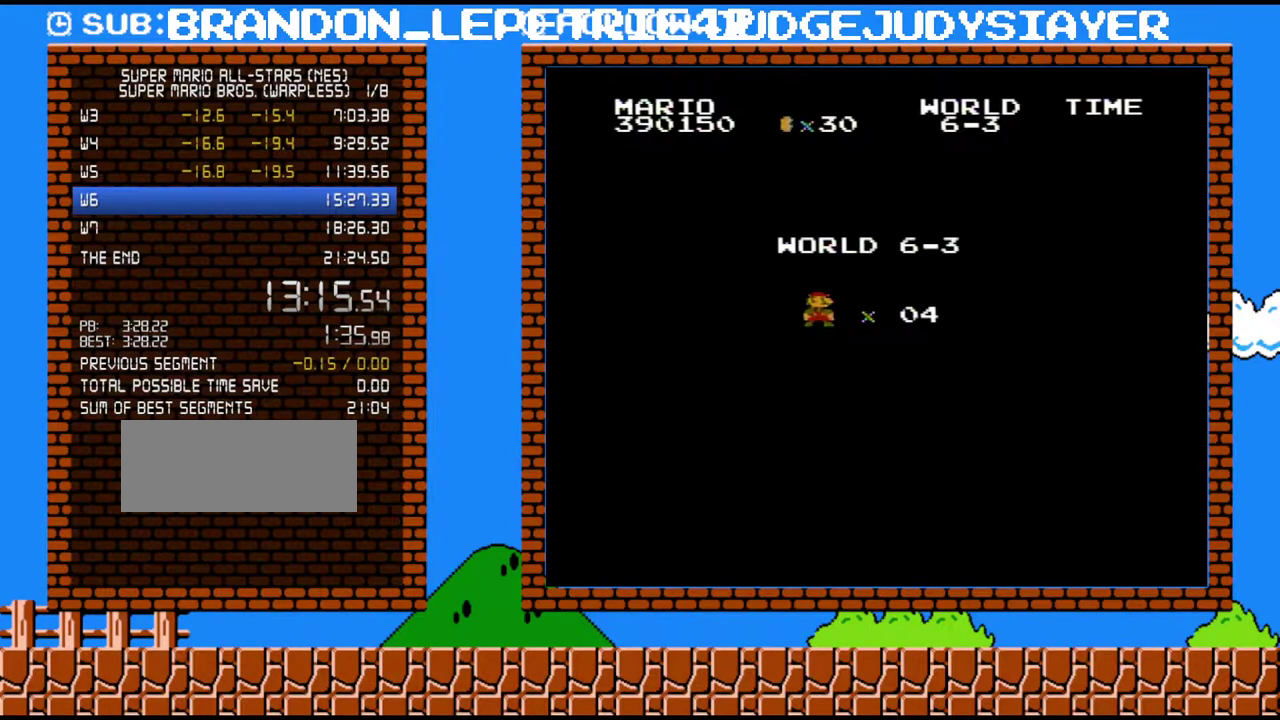
{"buttons": ["B", "DPAD_RIGHT"], "events": []}
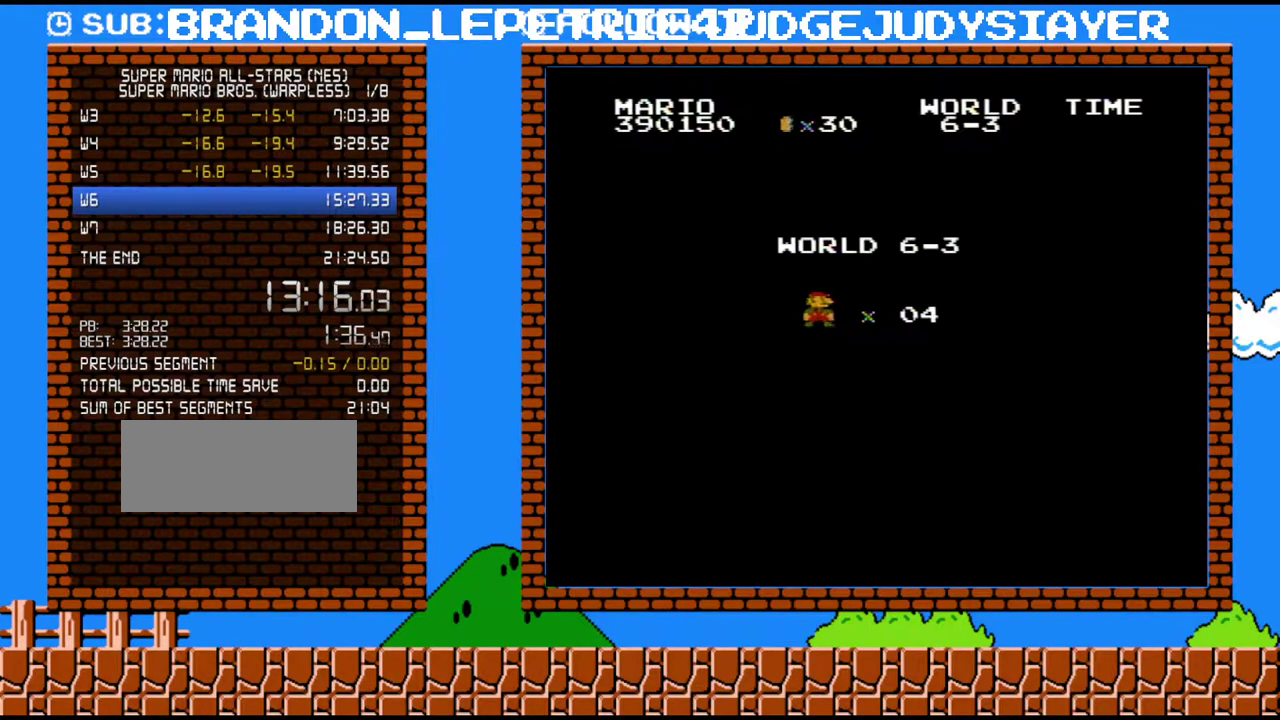
{"buttons": ["B", "DPAD_RIGHT"], "events": []}
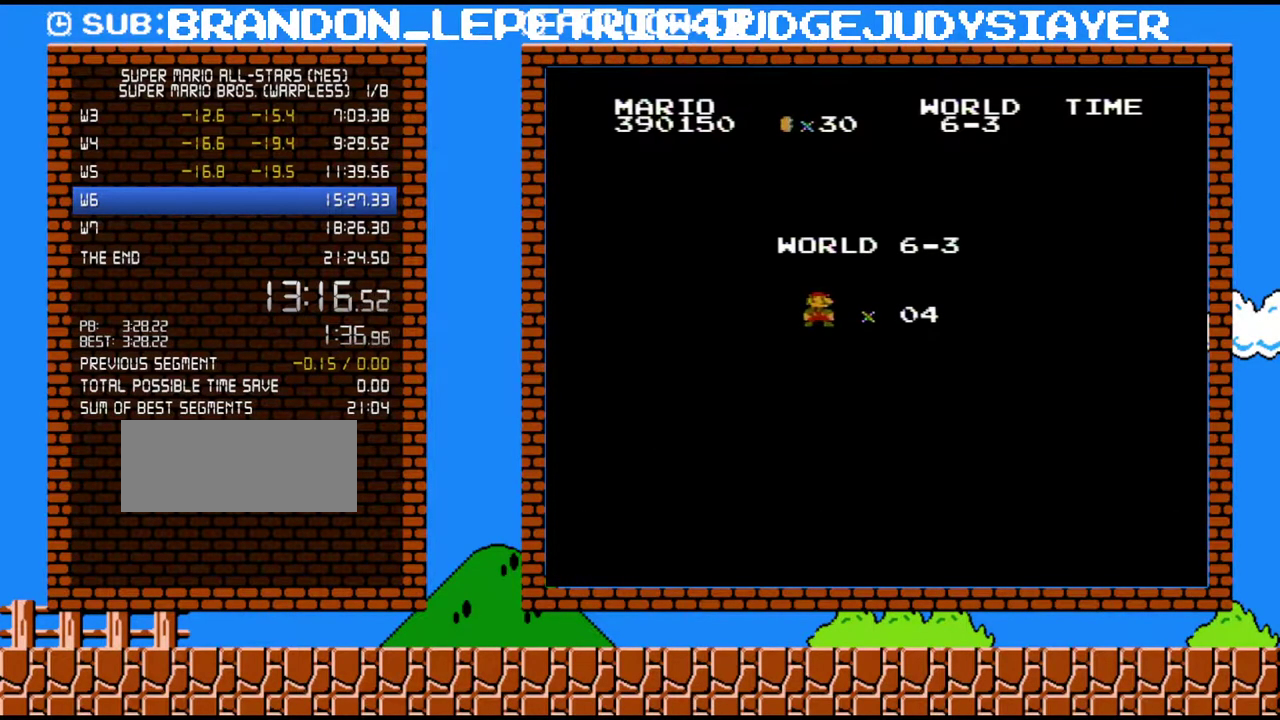
{"buttons": ["B", "DPAD_RIGHT"], "events": []}
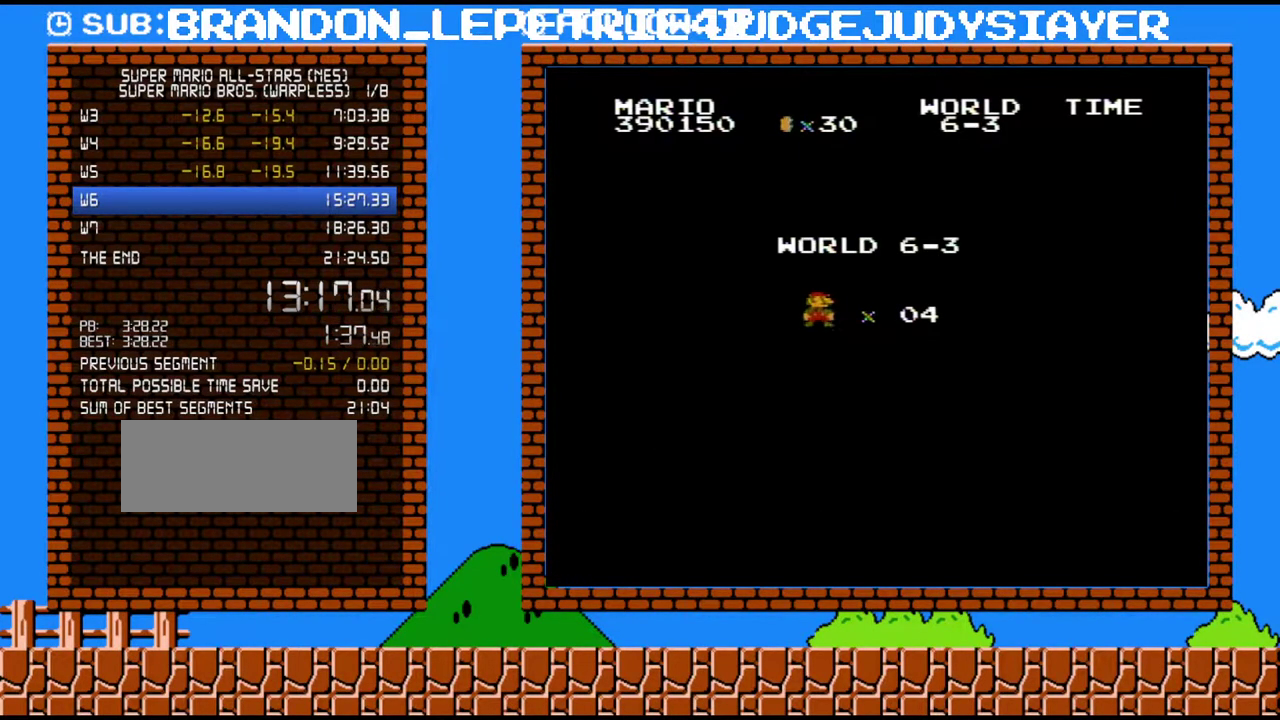
{"buttons": ["B", "DPAD_RIGHT"], "events": []}
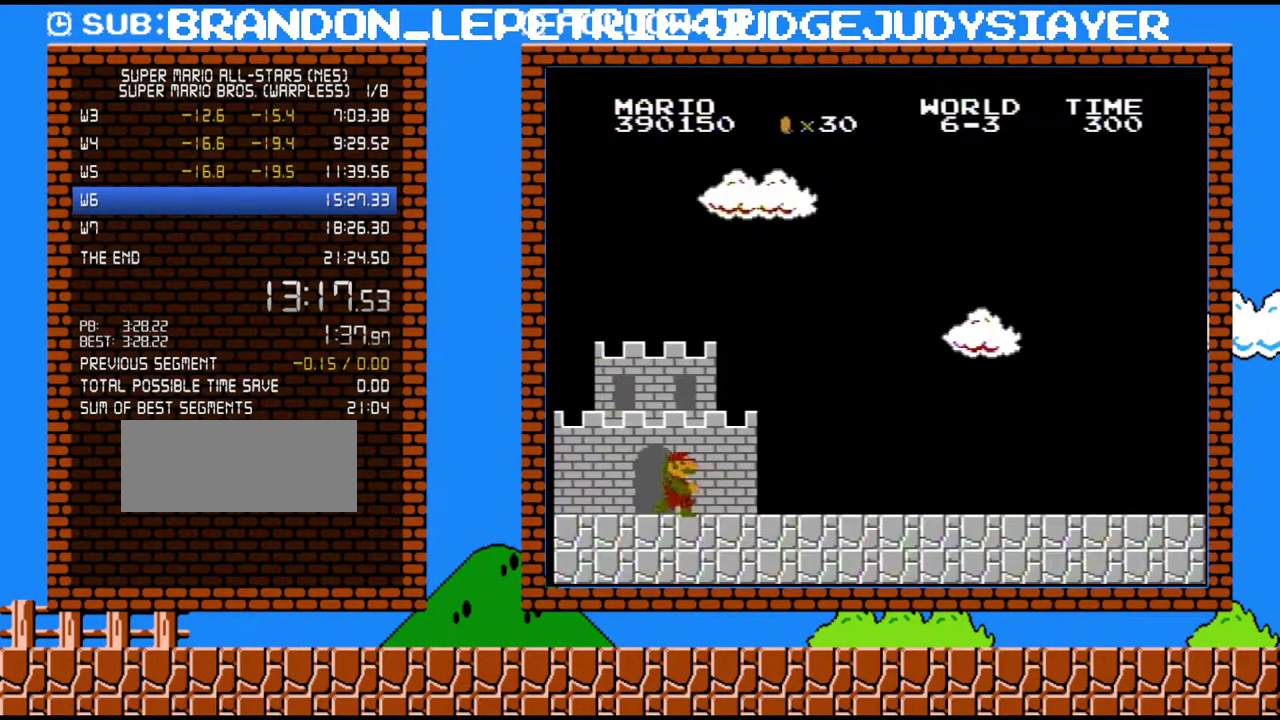
{"buttons": ["B", "DPAD_RIGHT"], "events": []}
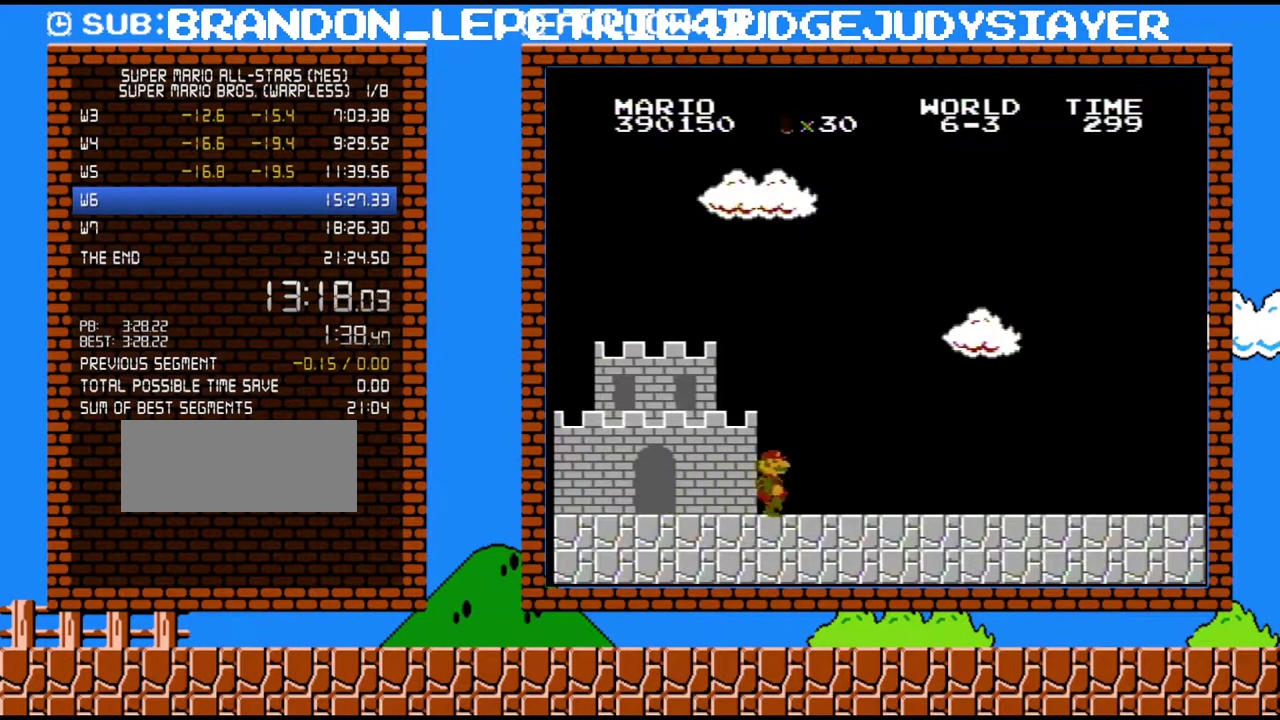
{"buttons": ["B", "DPAD_RIGHT"], "events": []}
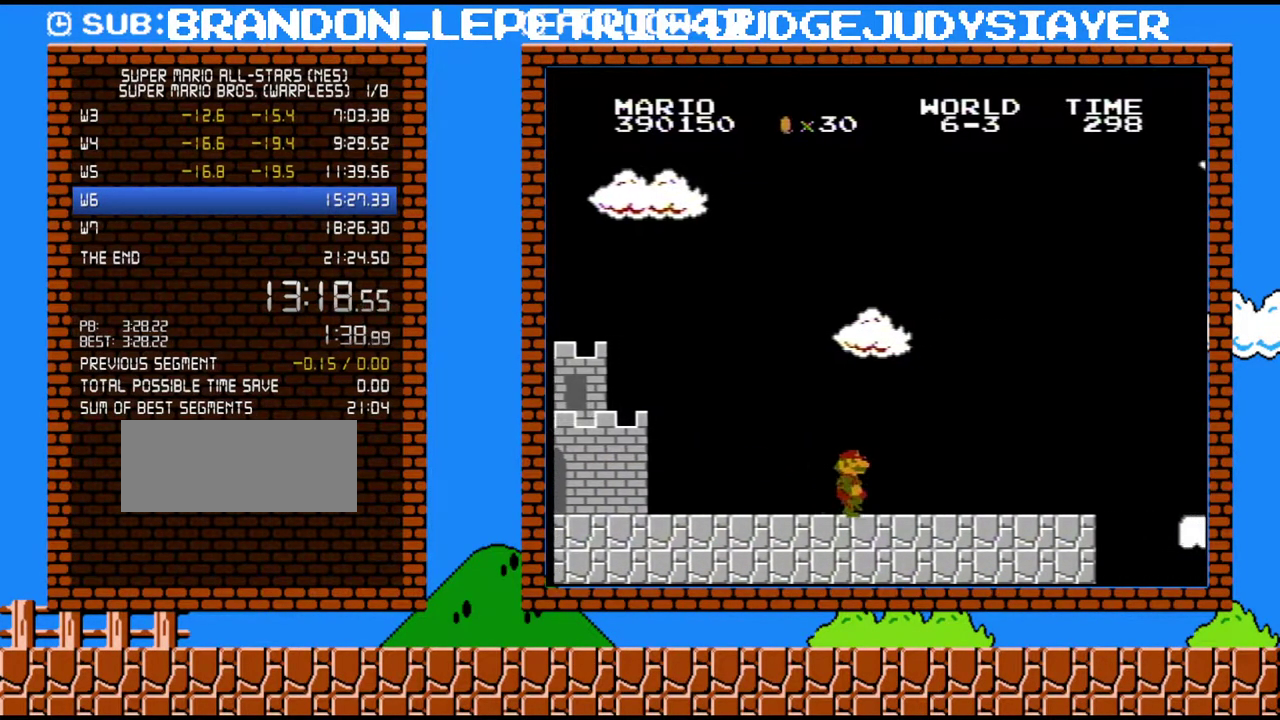
{"buttons": ["B", "DPAD_RIGHT"], "events": []}
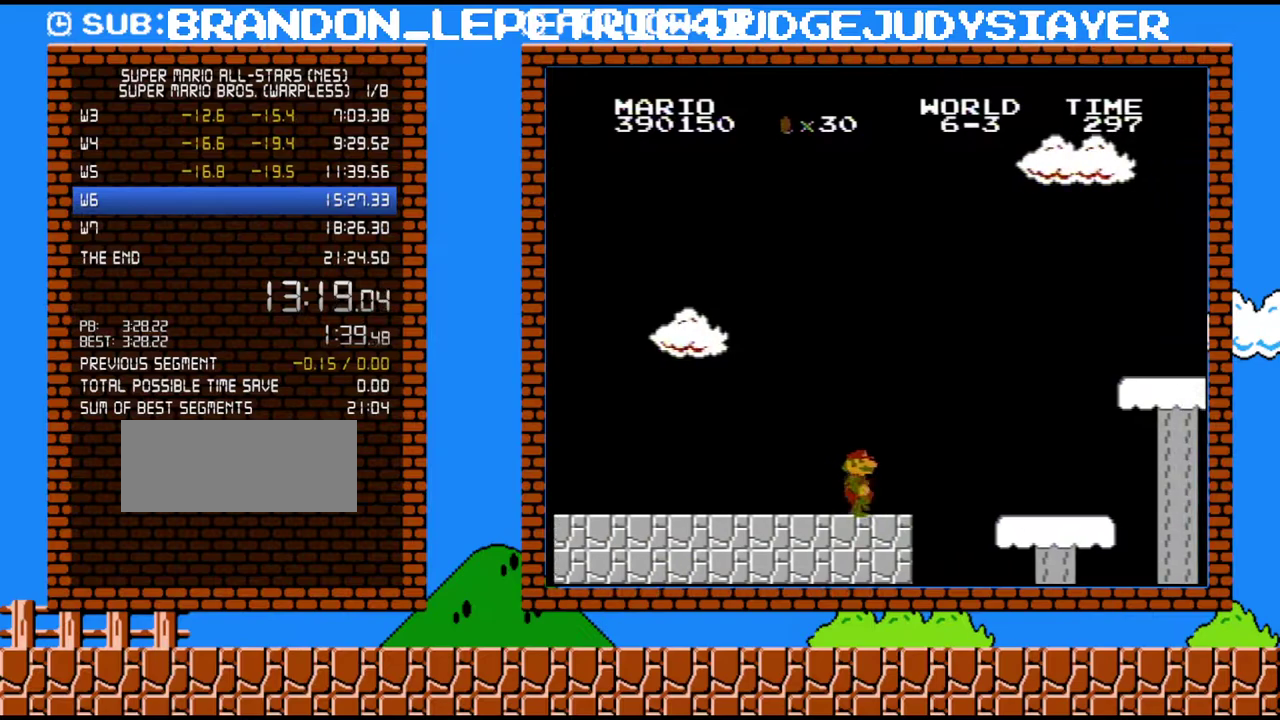
{"buttons": ["A", "B", "DPAD_RIGHT"], "events": [[300, "A", "down"]]}
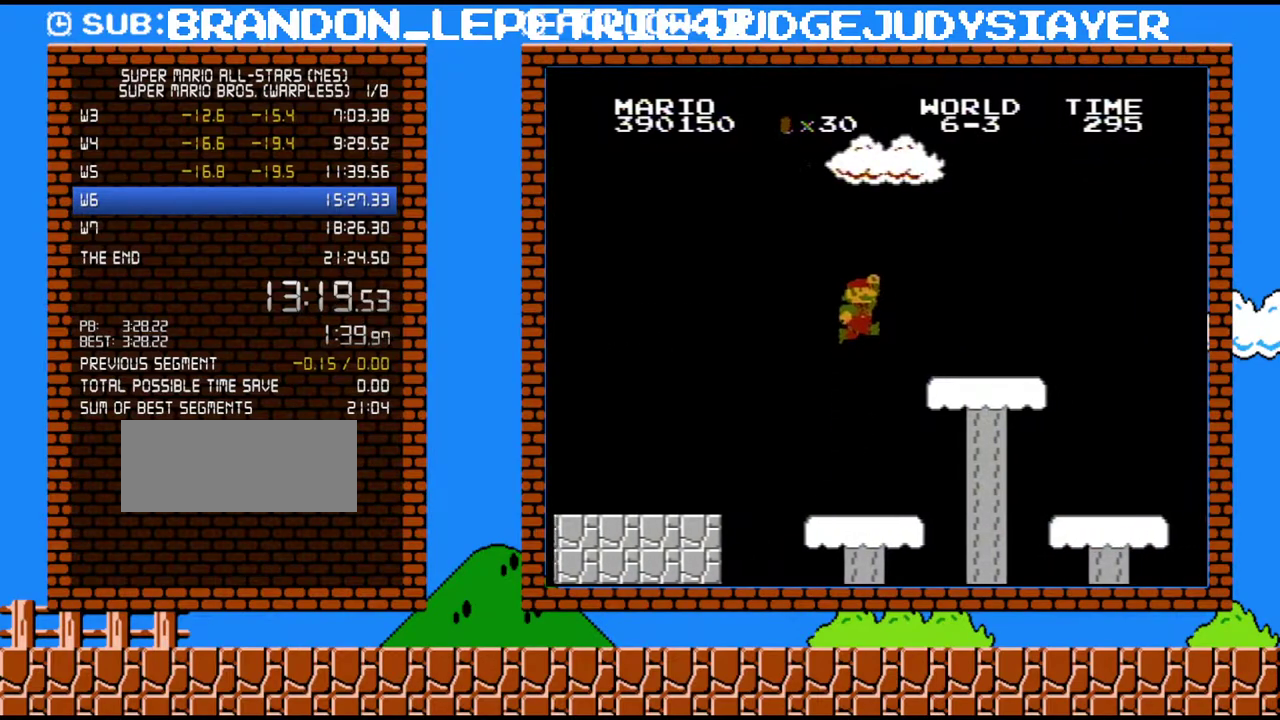
{"buttons": ["B", "DPAD_RIGHT"], "events": [[317, "A", "up"]]}
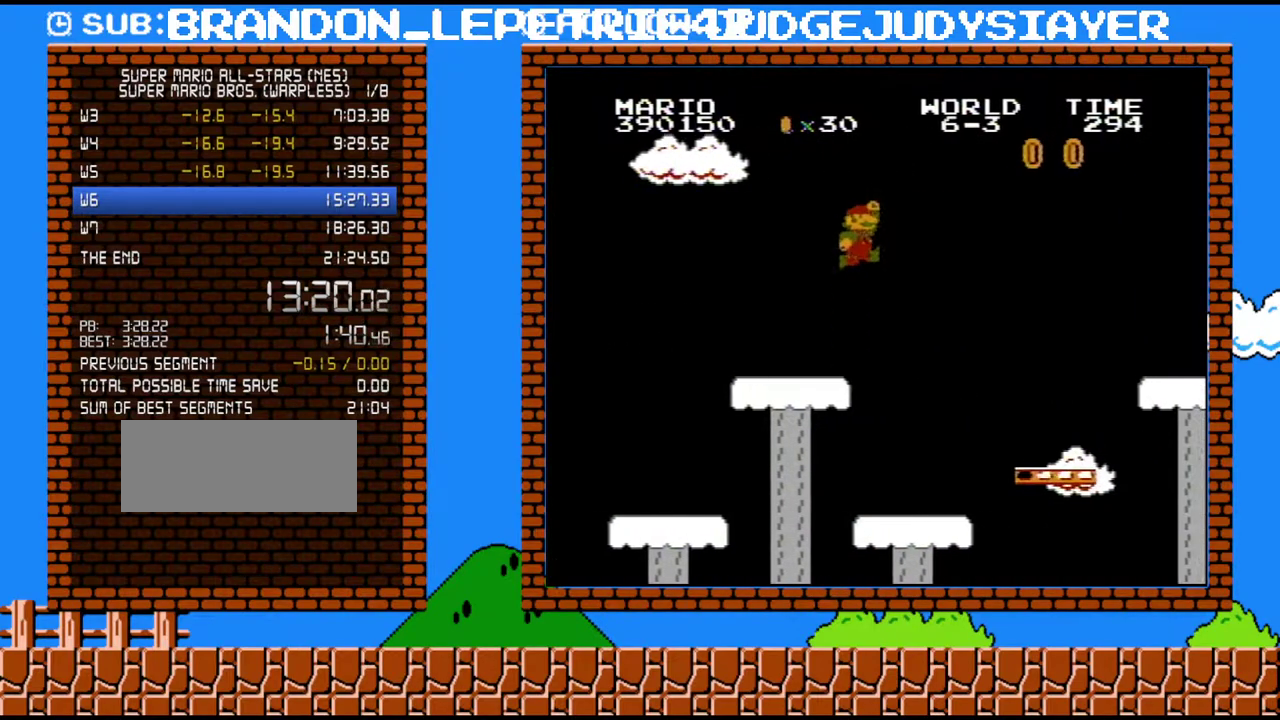
{"buttons": ["B", "DPAD_RIGHT"], "events": [[33, "A", "down"], [350, "A", "up"]]}
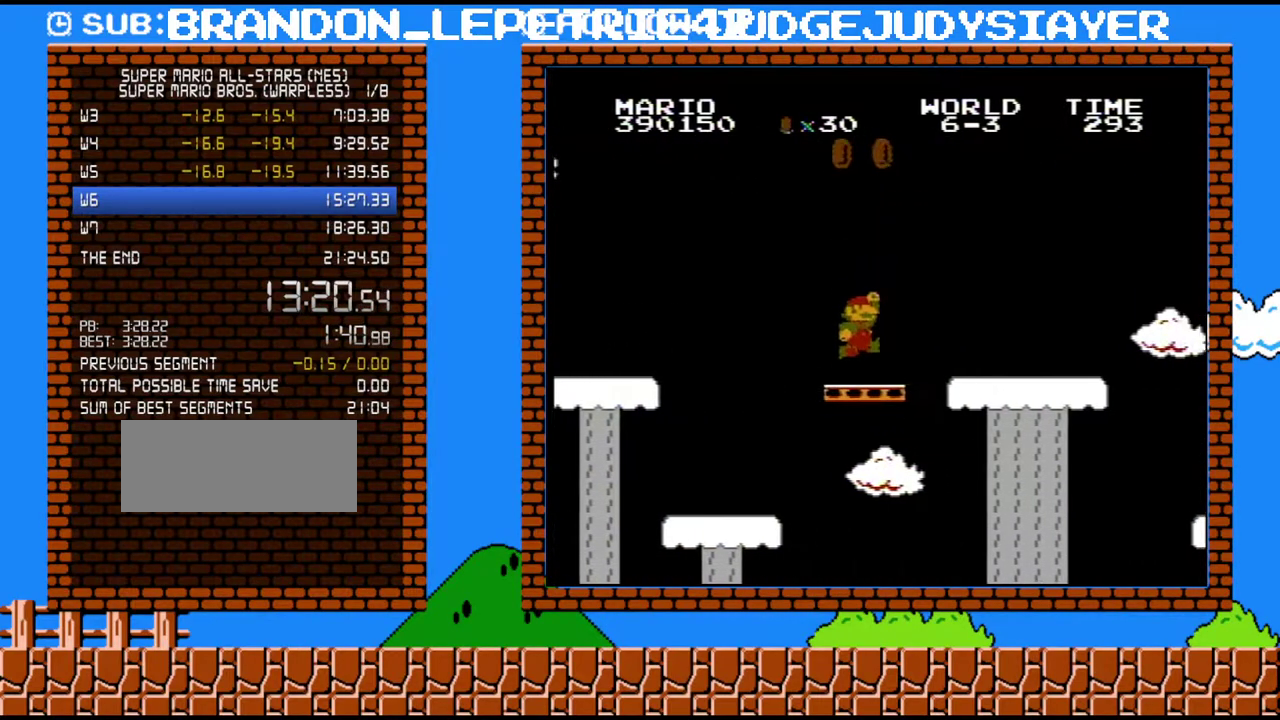
{"buttons": ["B", "DPAD_RIGHT"], "events": []}
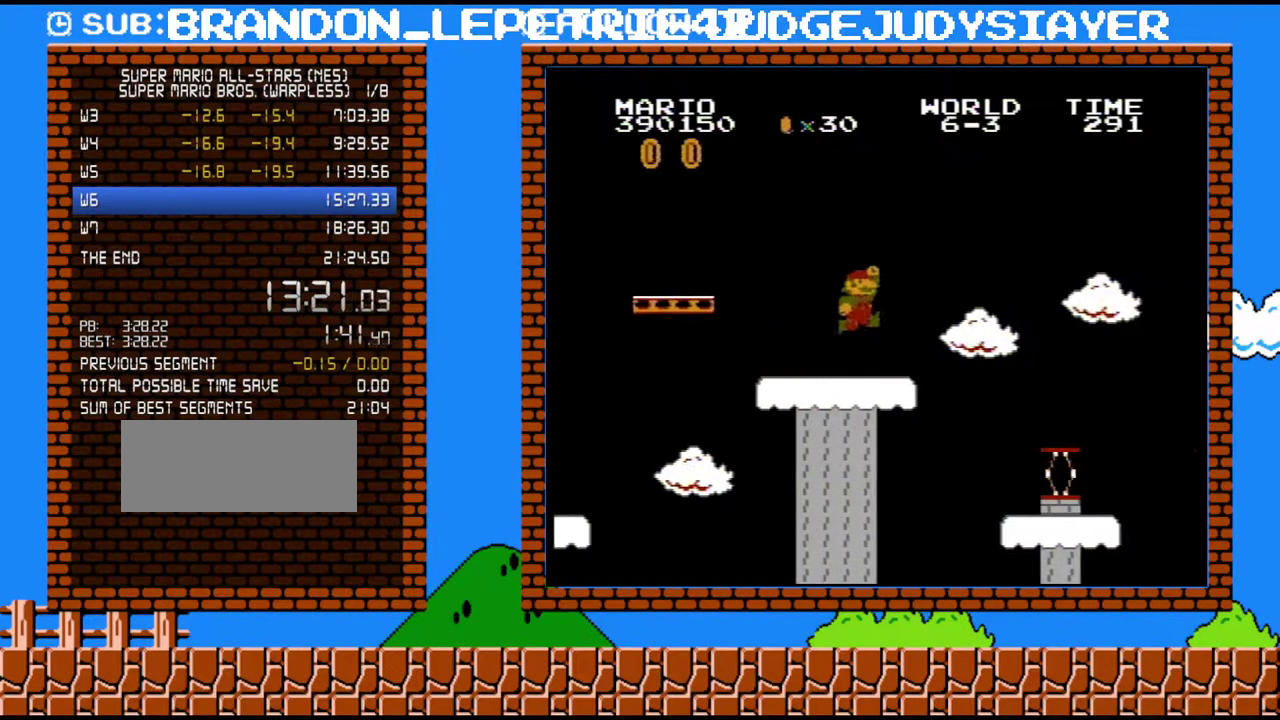
{"buttons": ["B", "DPAD_LEFT"], "events": [[200, "A", "down"], [300, "A", "up"], [383, "DPAD_RIGHT", "up"], [417, "DPAD_LEFT", "down"]]}
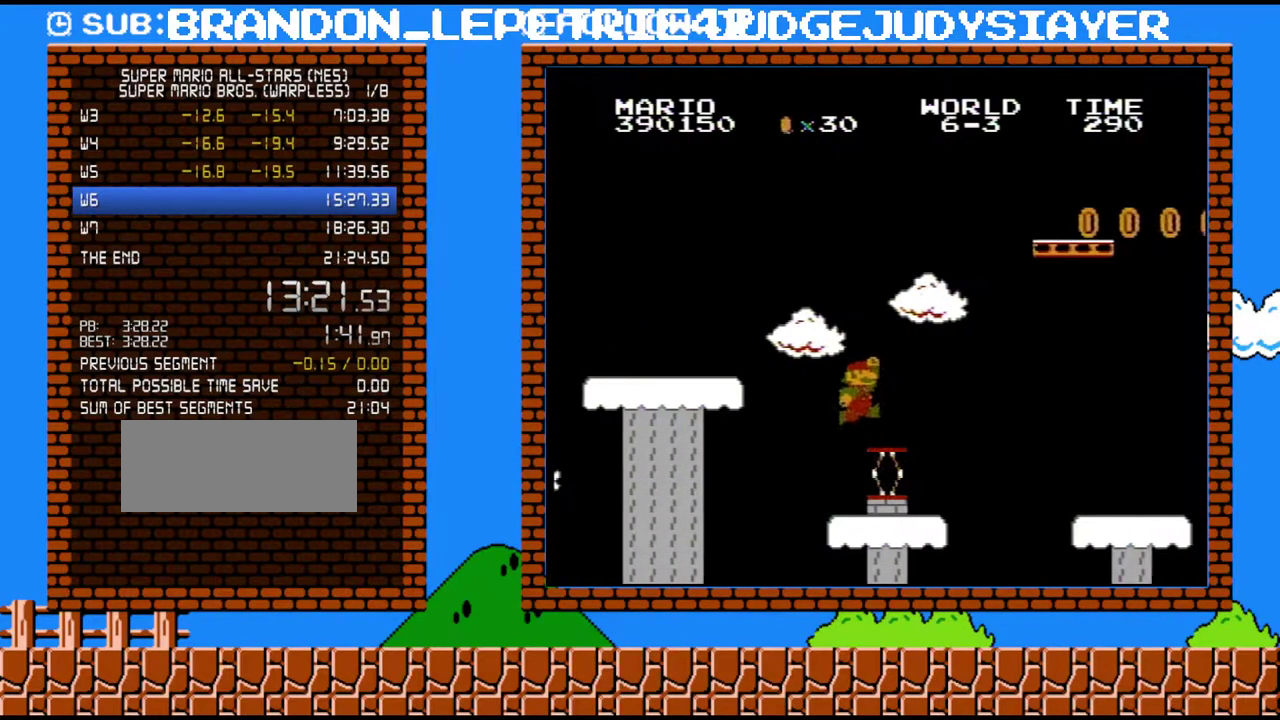
{"buttons": ["A", "B"], "events": [[33, "DPAD_LEFT", "up"], [317, "DPAD_LEFT", "down"], [383, "A", "down"], [450, "DPAD_LEFT", "up"]]}
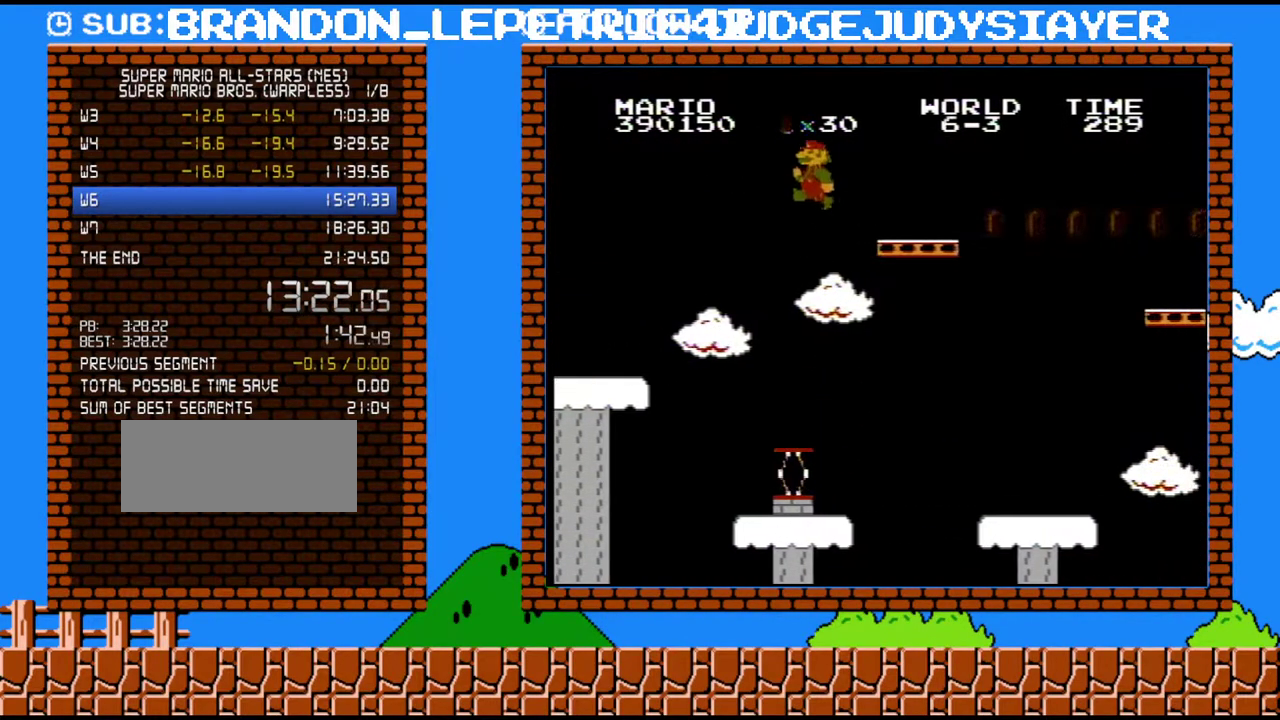
{"buttons": ["B", "DPAD_RIGHT"], "events": [[67, "A", "up"], [317, "DPAD_RIGHT", "down"]]}